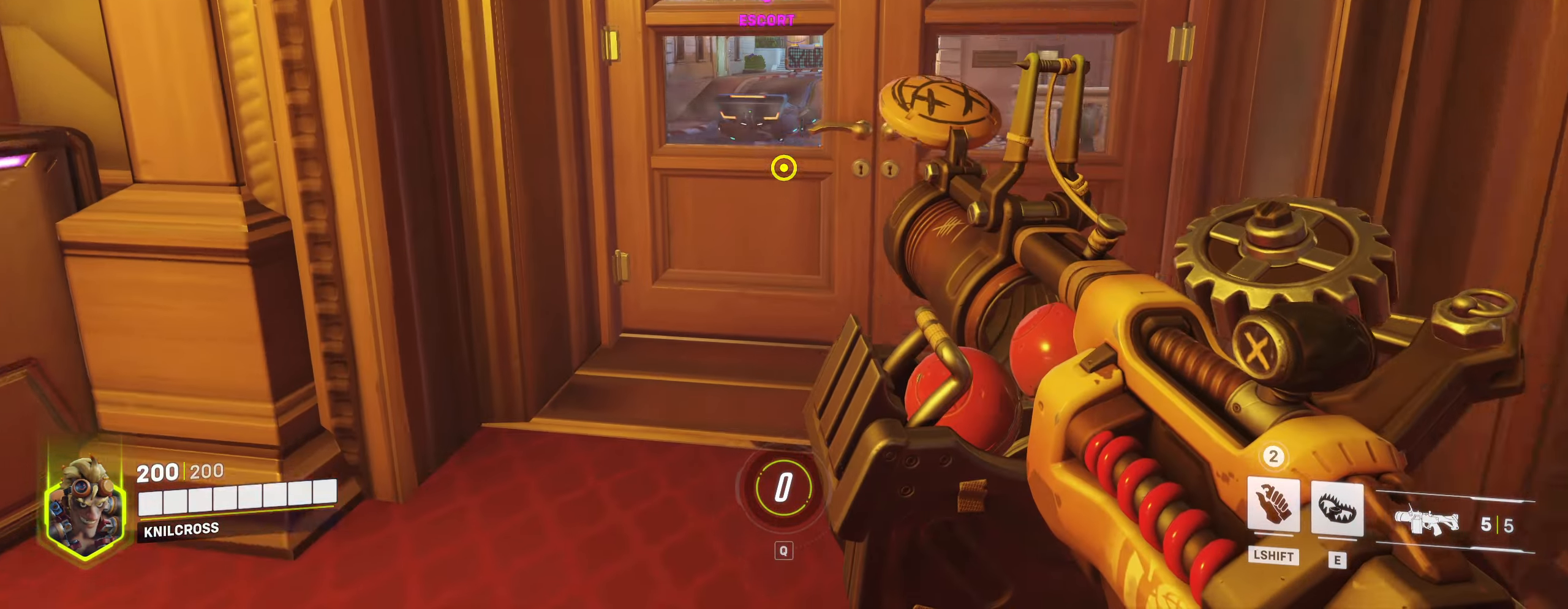
Gameplay with keyboard and mouse; each line is a JSON object with the keys and mouse buttons held at the frame after it. "events" lists presses ("down") and releases ("up") of "a", "alt", "ctrl", "d", "e", "f", "q", "r", "s", "shift", "space", "w", "mouse_left", "mouse_wheel", "mouse_right", "mouse_mb4" and "mouse_mb5" between this image and that frame as [ms after this image, input, new state], when the widget could be followed in between. "mouse_left", "mouse_wheel", "mouse_right", "mouse_mb4", "mouse_mb5" = the "left", "wheel", "right", "mb4", "mb5" buttons of the "mouse" list. No other keys are recorded. "wheel" means that the mouse wheel is clicked or scrolled. Mouse movement is not recorded.
{"keys": [], "mouse": [], "events": []}
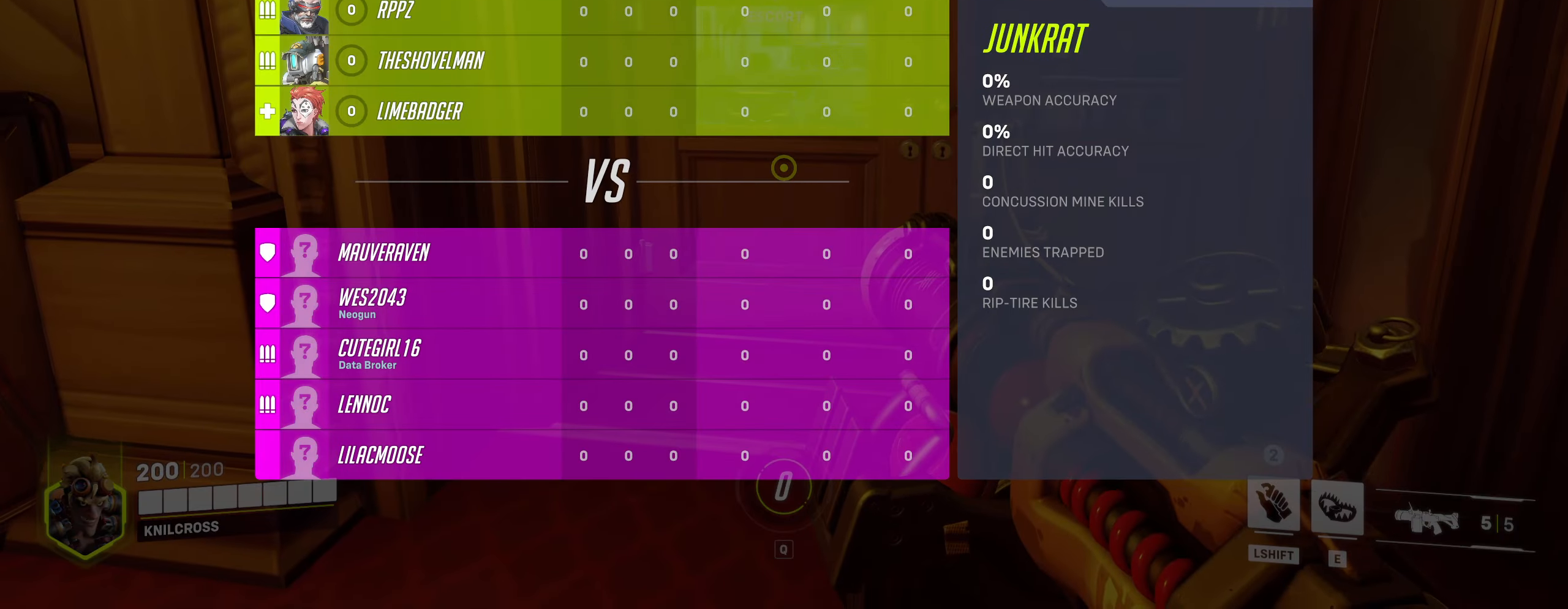
{"keys": [], "mouse": [], "events": []}
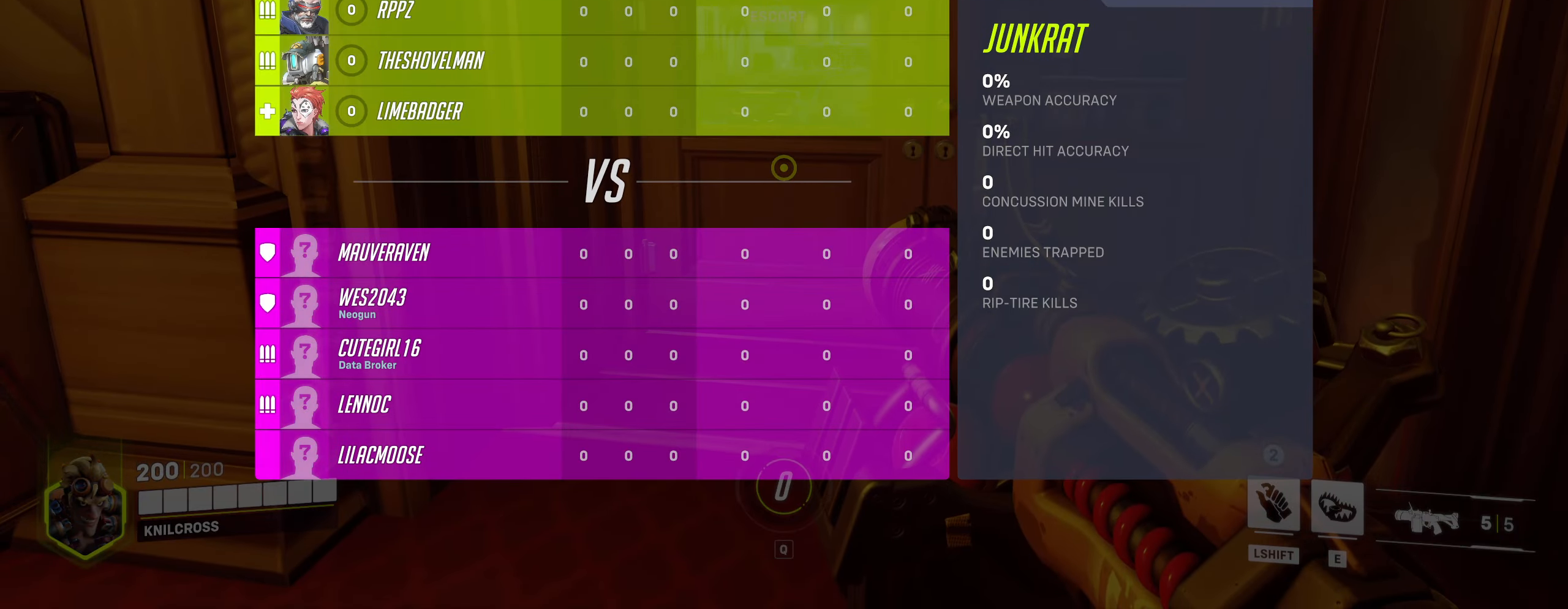
{"keys": [], "mouse": [], "events": []}
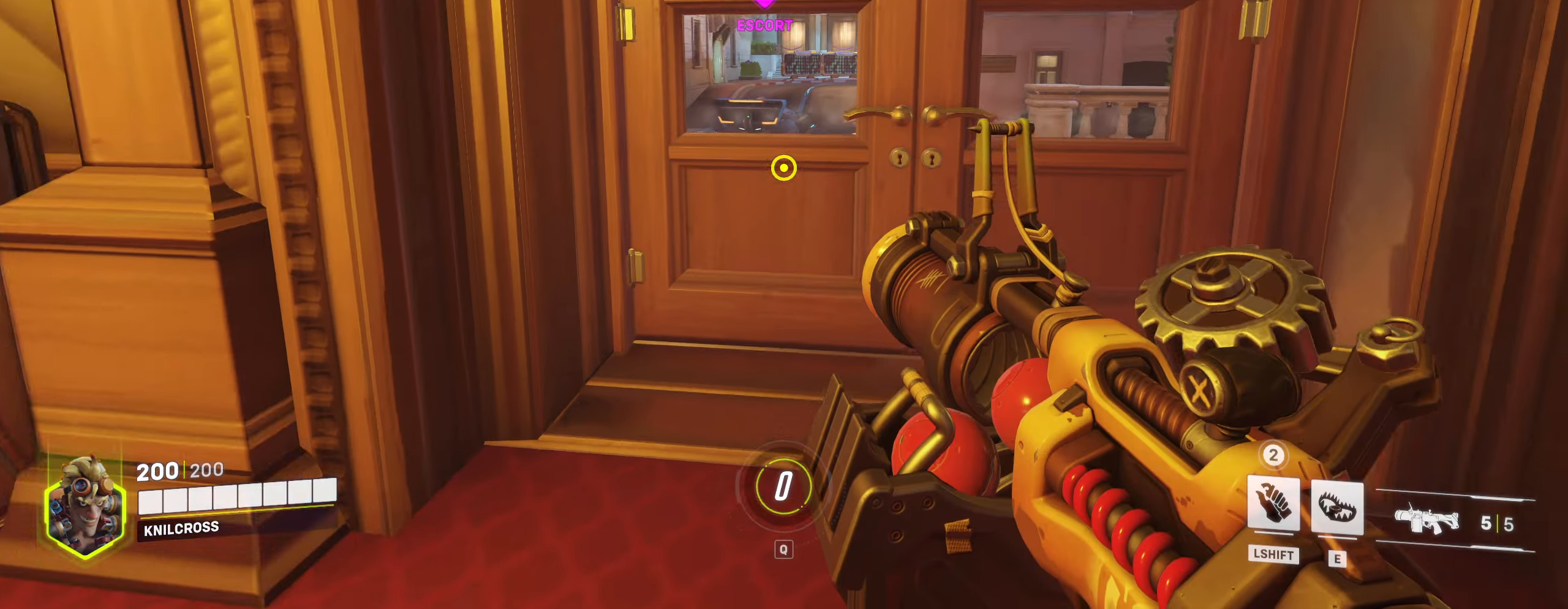
{"keys": ["d", "s"], "mouse": [], "events": [[17, "space", "down"], [100, "a", "down"], [100, "s", "down"], [134, "space", "up"], [333, "a", "up"], [450, "d", "down"]]}
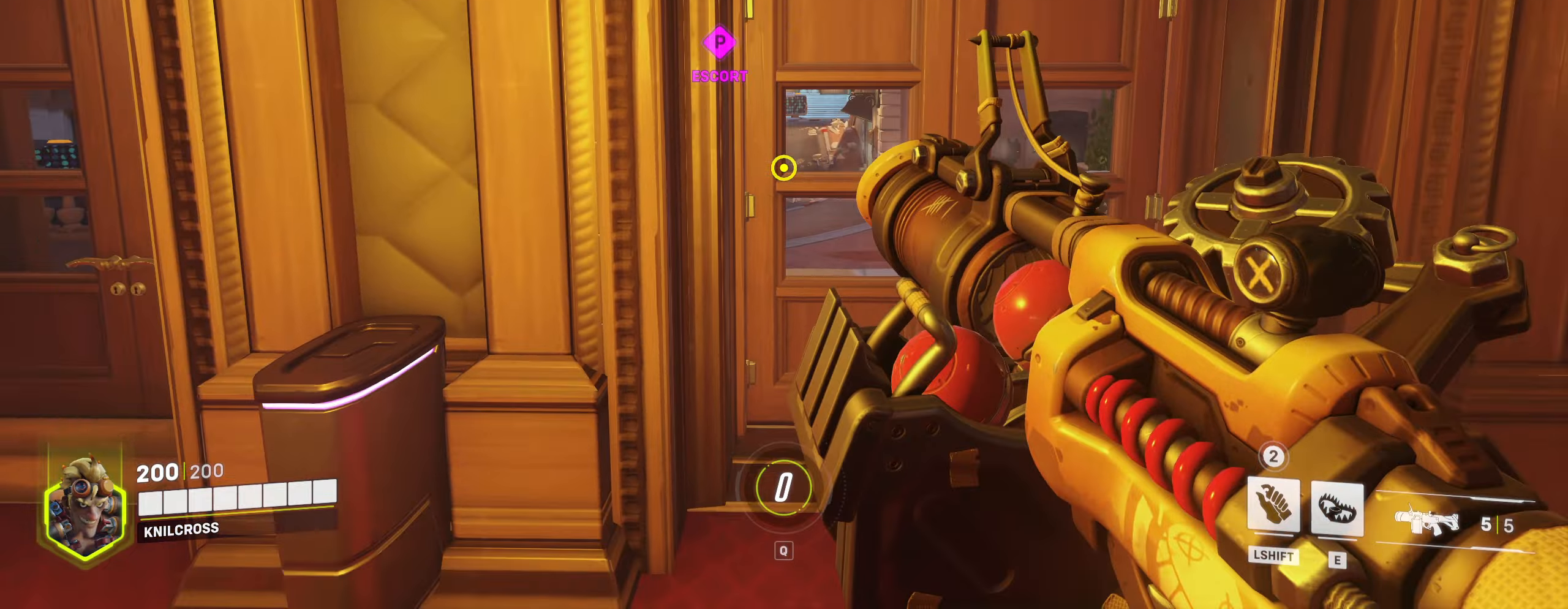
{"keys": [], "mouse": [], "events": [[16, "s", "up"], [66, "w", "down"], [183, "d", "up"], [500, "w", "up"]]}
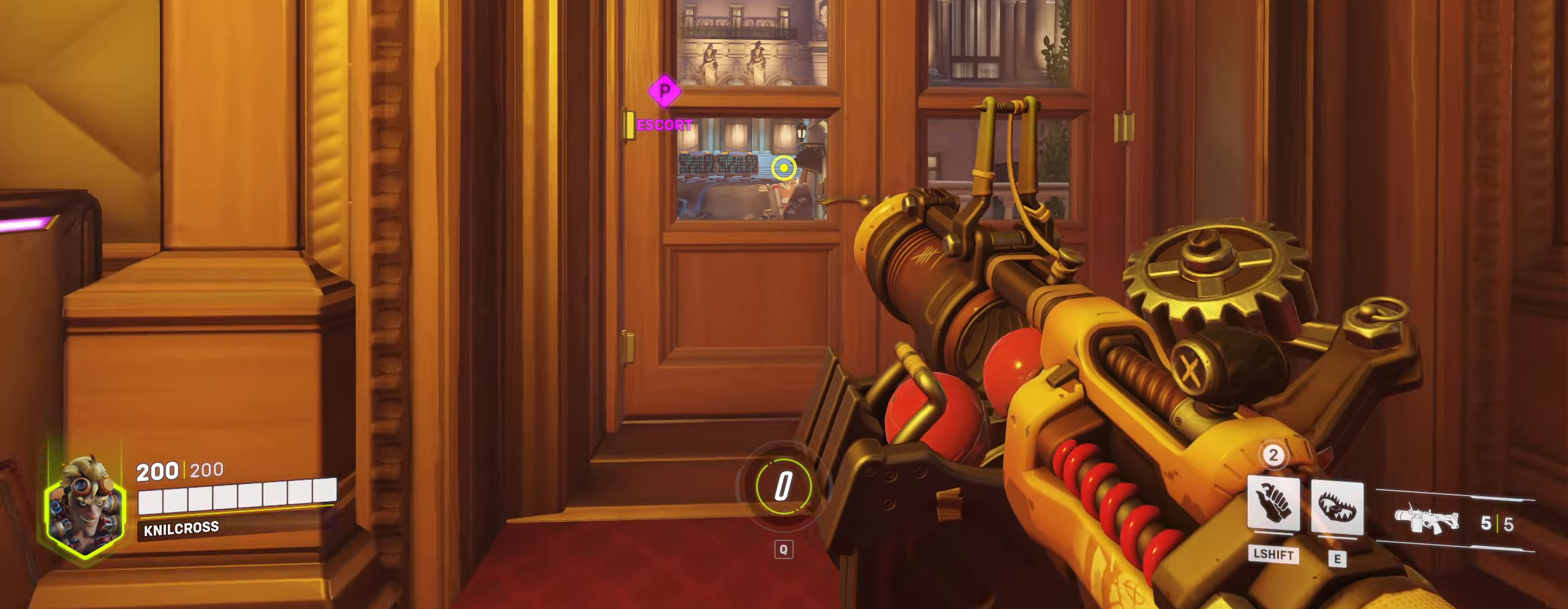
{"keys": ["w"], "mouse": [], "events": [[250, "w", "down"]]}
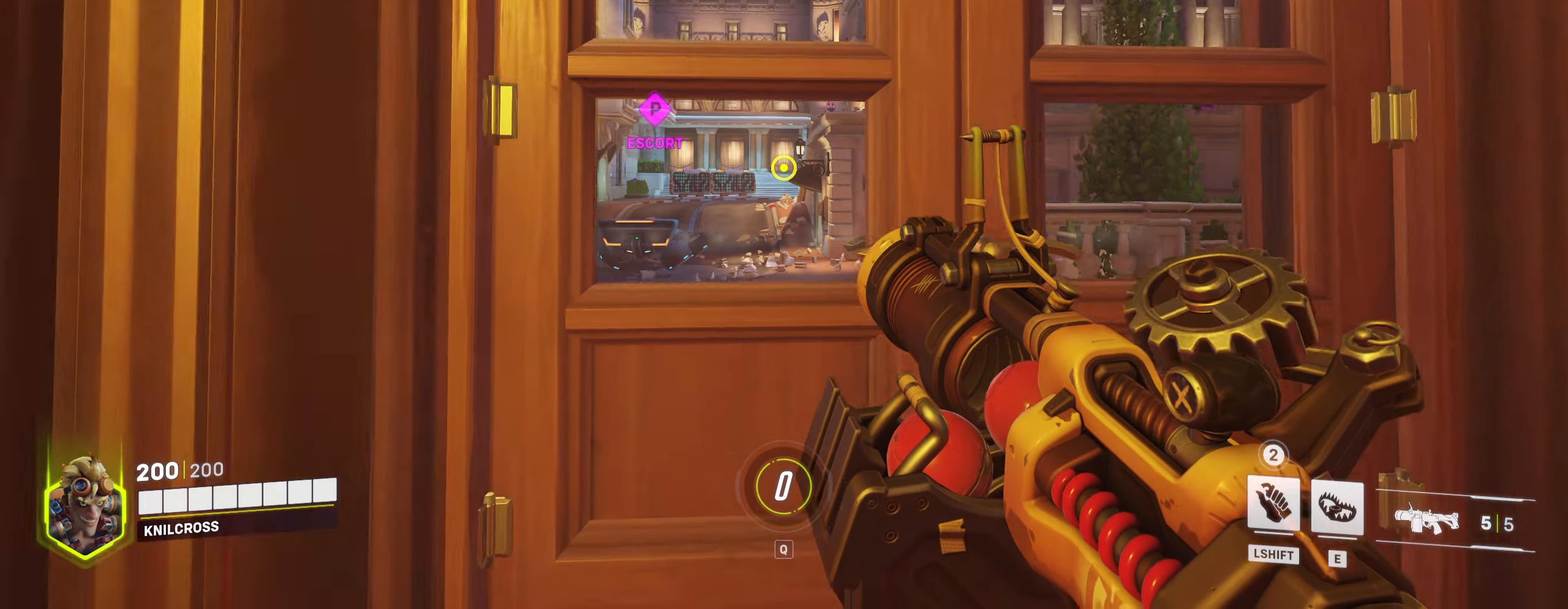
{"keys": [], "mouse": [], "events": [[50, "w", "up"], [350, "s", "down"], [433, "s", "up"]]}
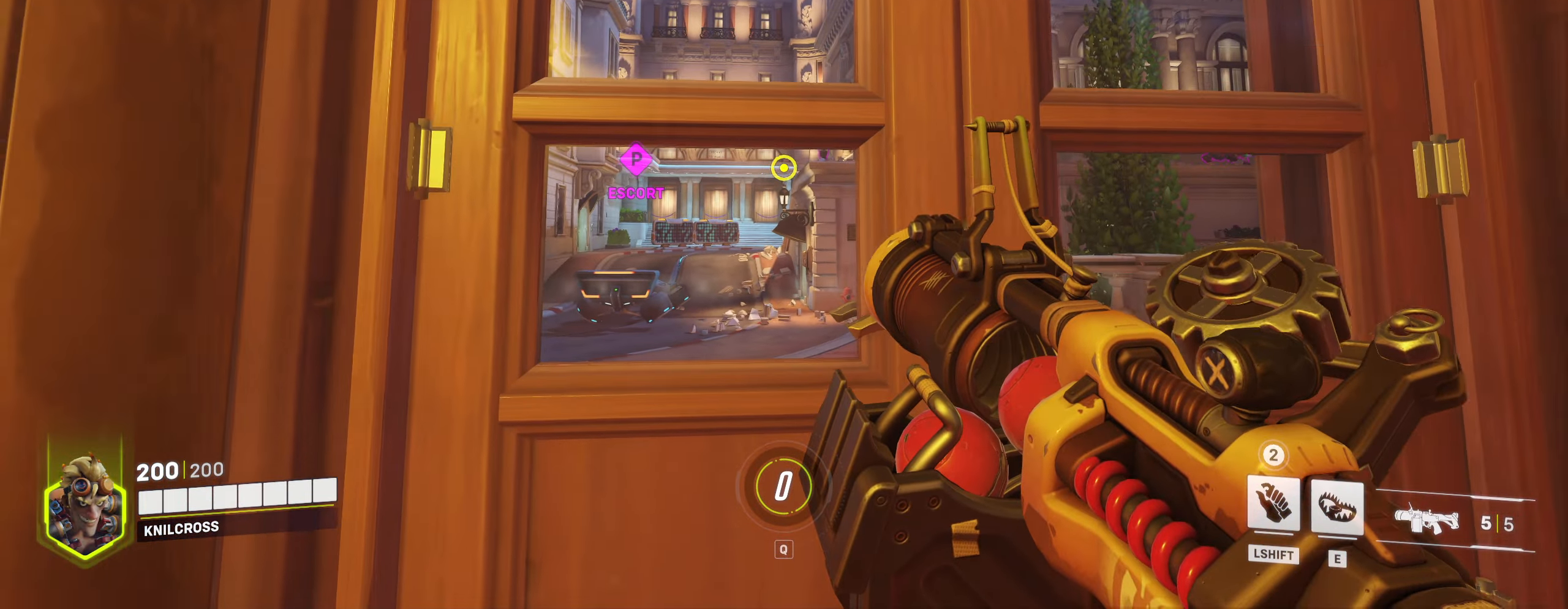
{"keys": ["d", "w"], "mouse": [], "events": [[66, "s", "down"], [433, "d", "down"], [466, "d", "up"], [466, "s", "up"], [500, "d", "down"], [500, "w", "down"]]}
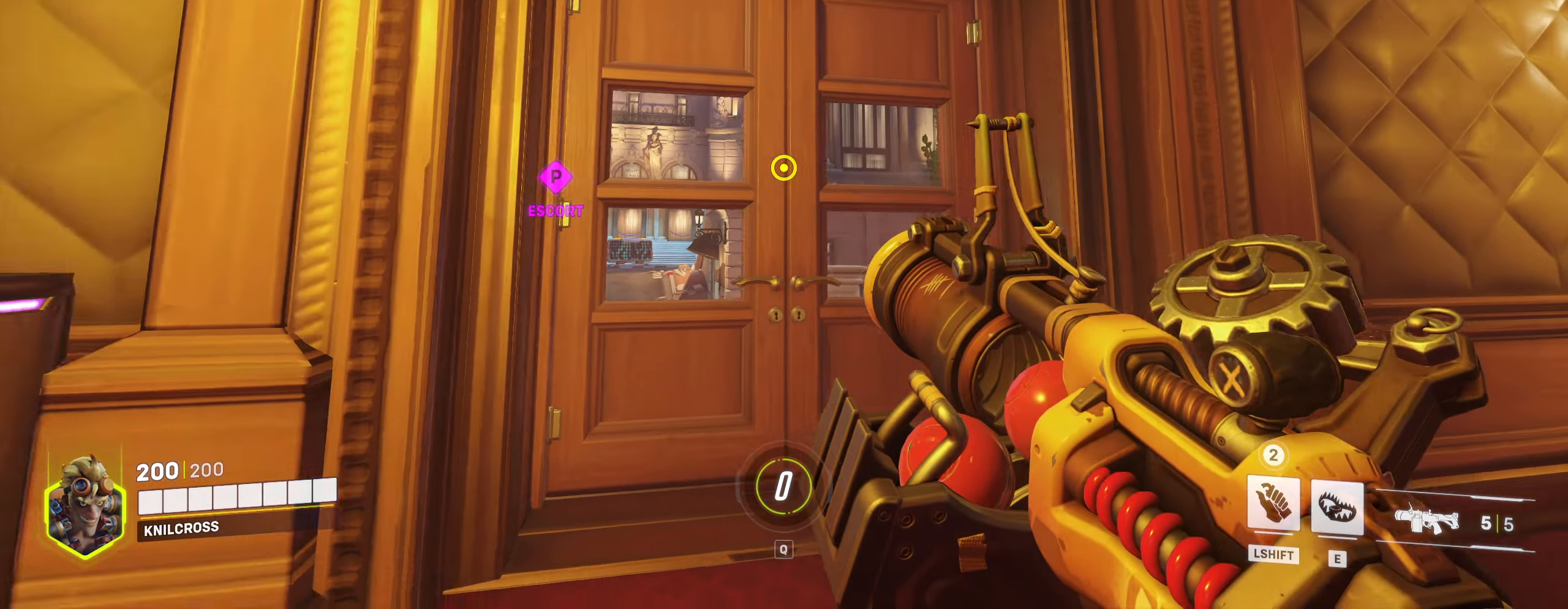
{"keys": ["a", "s"], "mouse": [], "events": [[83, "d", "up"], [216, "w", "up"], [416, "a", "down"], [416, "s", "down"], [450, "a", "up"], [466, "a", "down"]]}
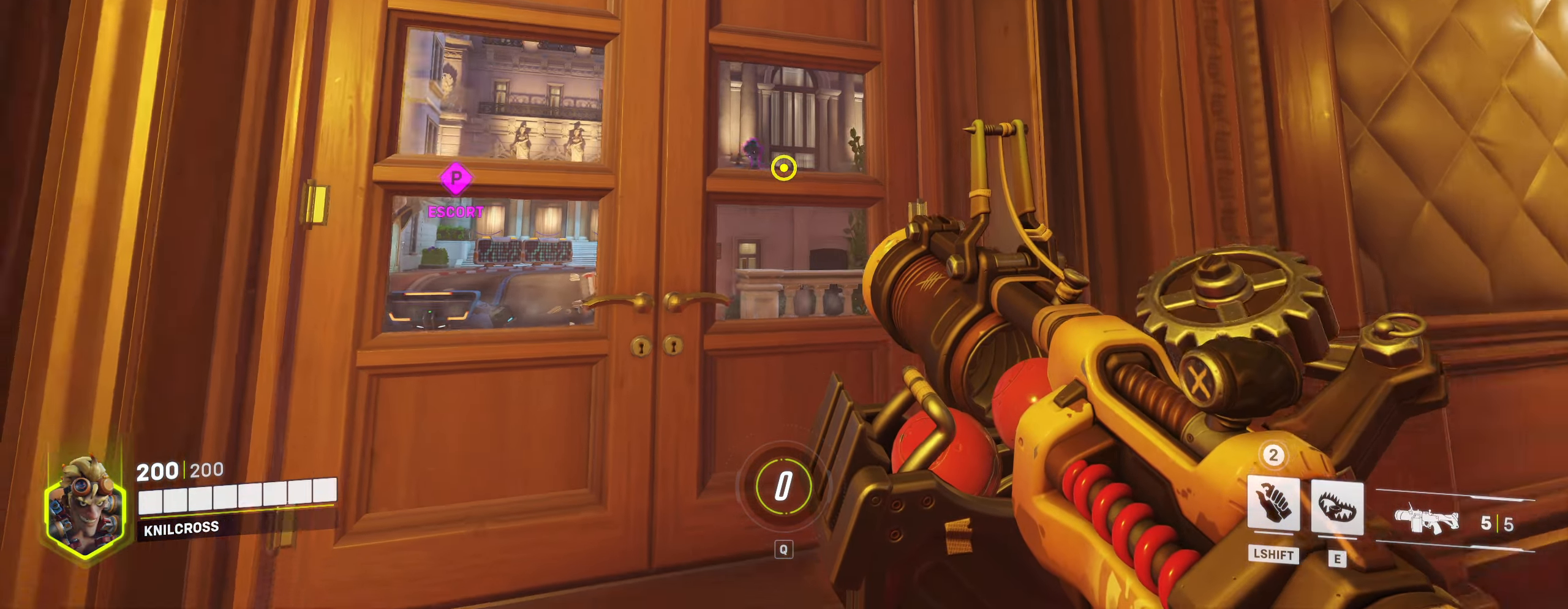
{"keys": ["a", "w"], "mouse": [], "events": [[400, "s", "up"], [483, "w", "down"]]}
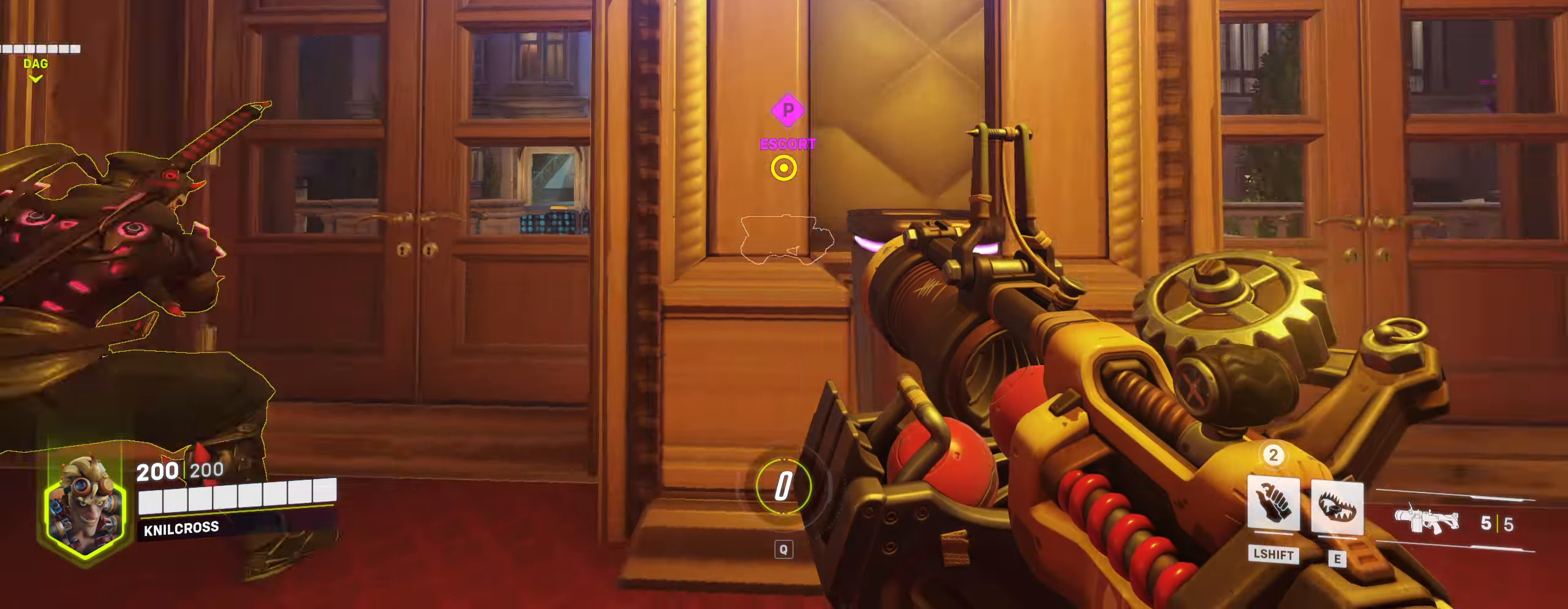
{"keys": ["a"], "mouse": [], "events": [[333, "mouse_wheel", "down"], [350, "mouse_wheel", "up"], [483, "w", "up"]]}
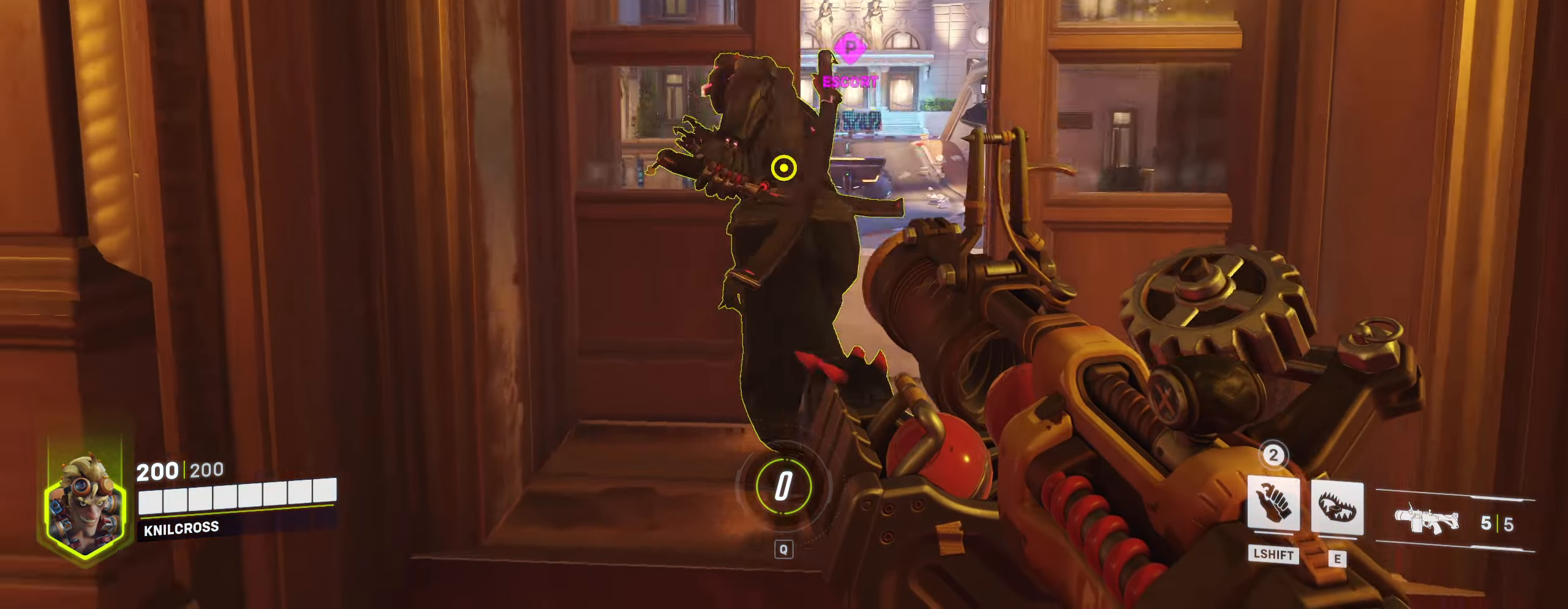
{"keys": ["w"], "mouse": [], "events": [[83, "w", "down"], [116, "a", "up"], [333, "d", "down"], [466, "d", "up"]]}
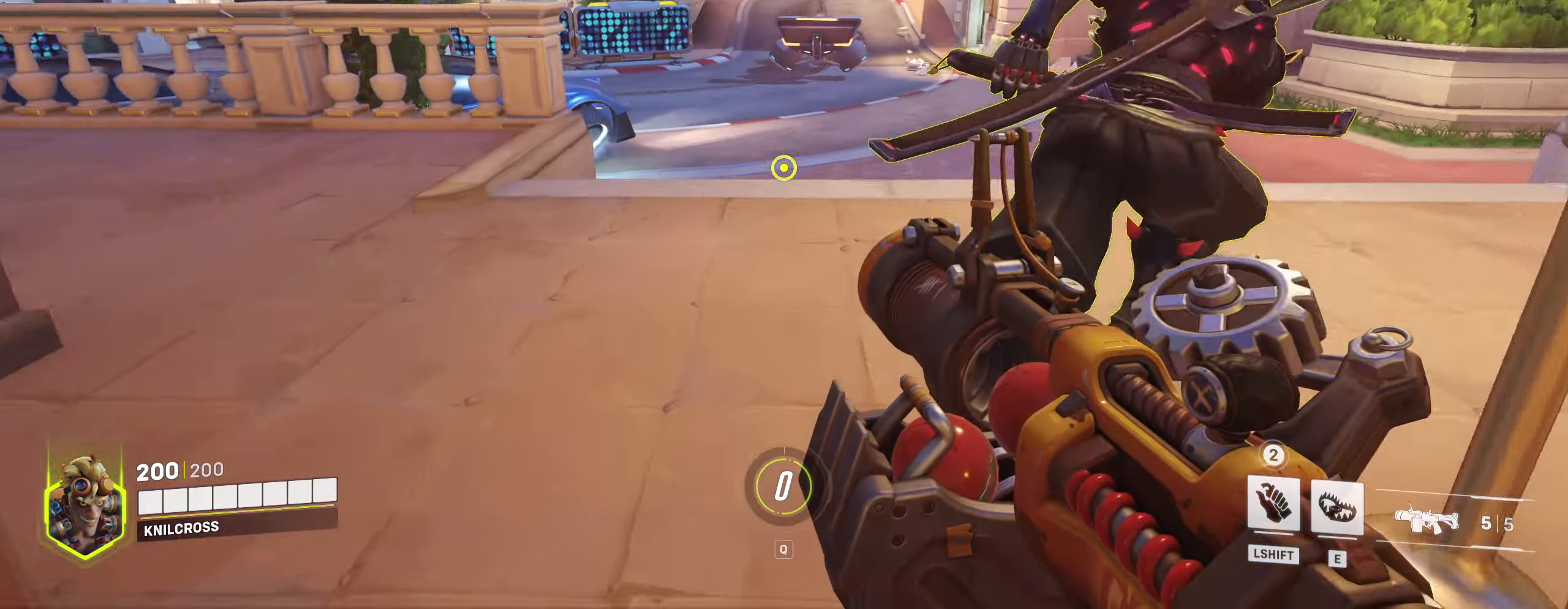
{"keys": ["space", "w"], "mouse": [], "events": [[133, "shift", "down"], [266, "shift", "up"], [450, "space", "down"]]}
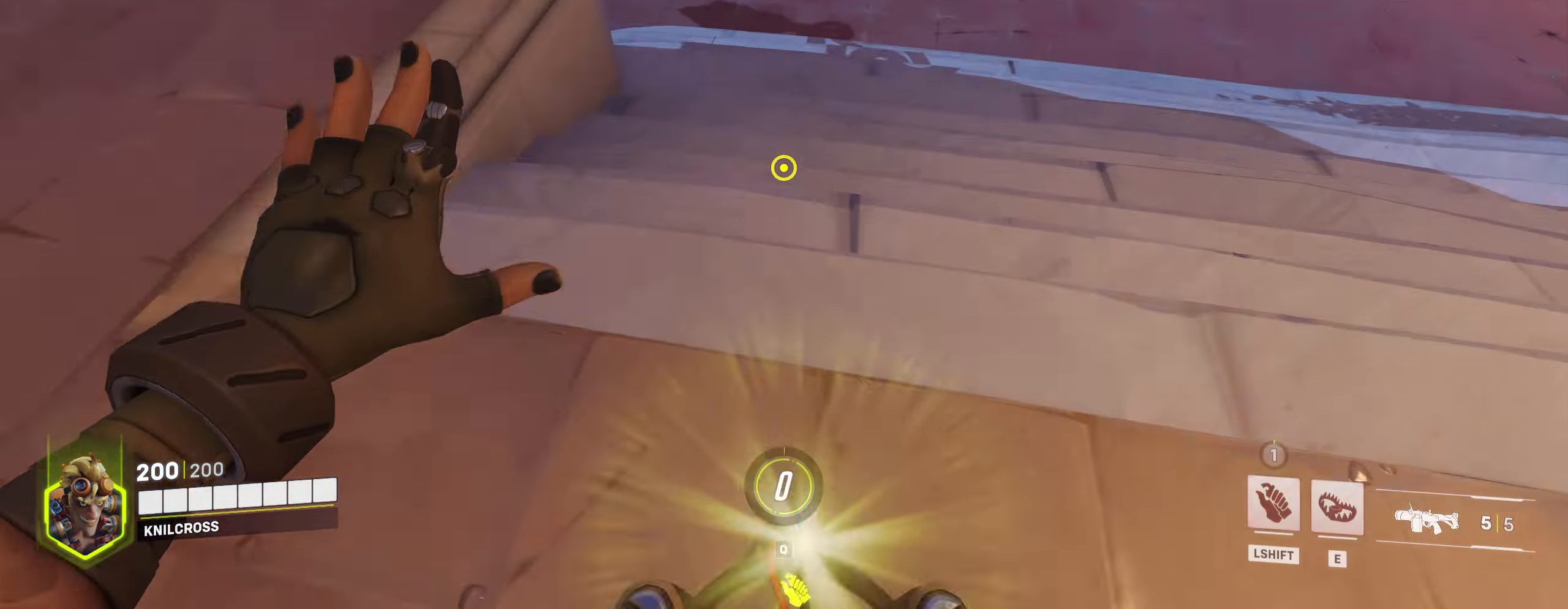
{"keys": ["w"], "mouse": [], "events": [[66, "space", "up"], [83, "mouse_right", "down"], [183, "mouse_right", "up"]]}
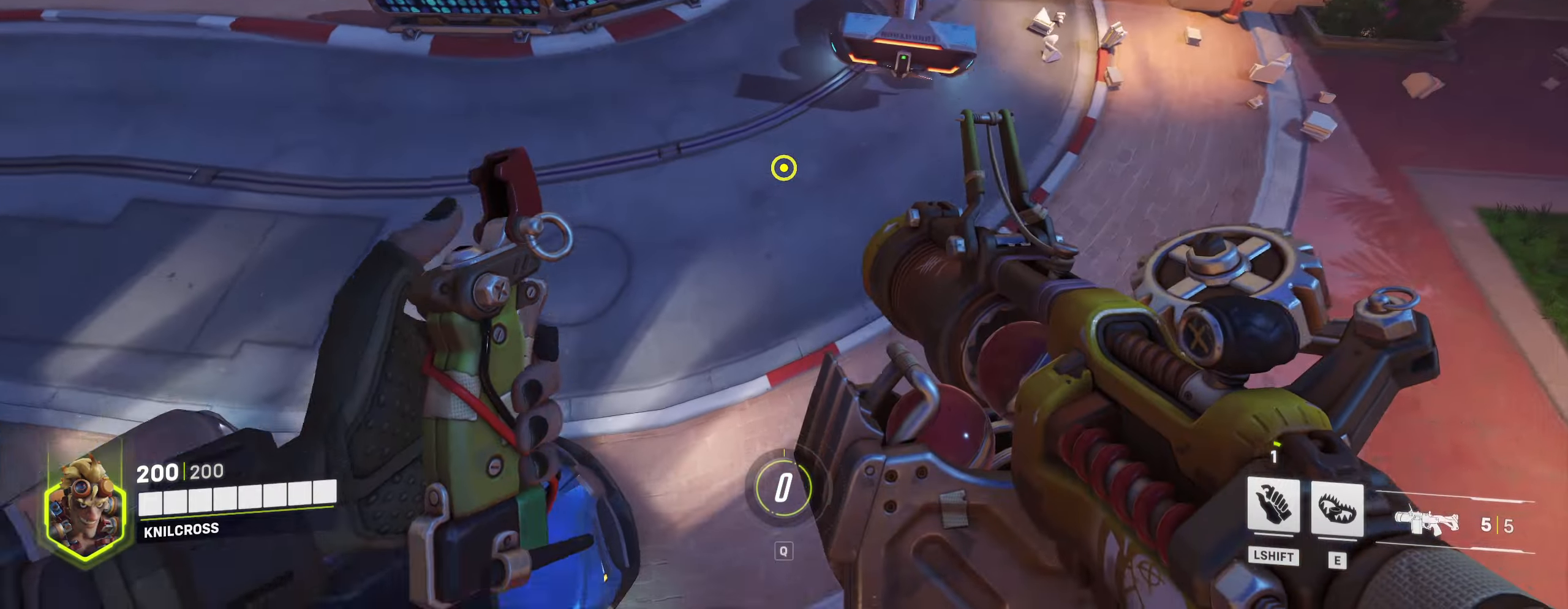
{"keys": ["w"], "mouse": ["right"], "events": [[133, "shift", "down"], [317, "shift", "up"], [367, "space", "down"], [417, "mouse_right", "down"], [467, "space", "up"]]}
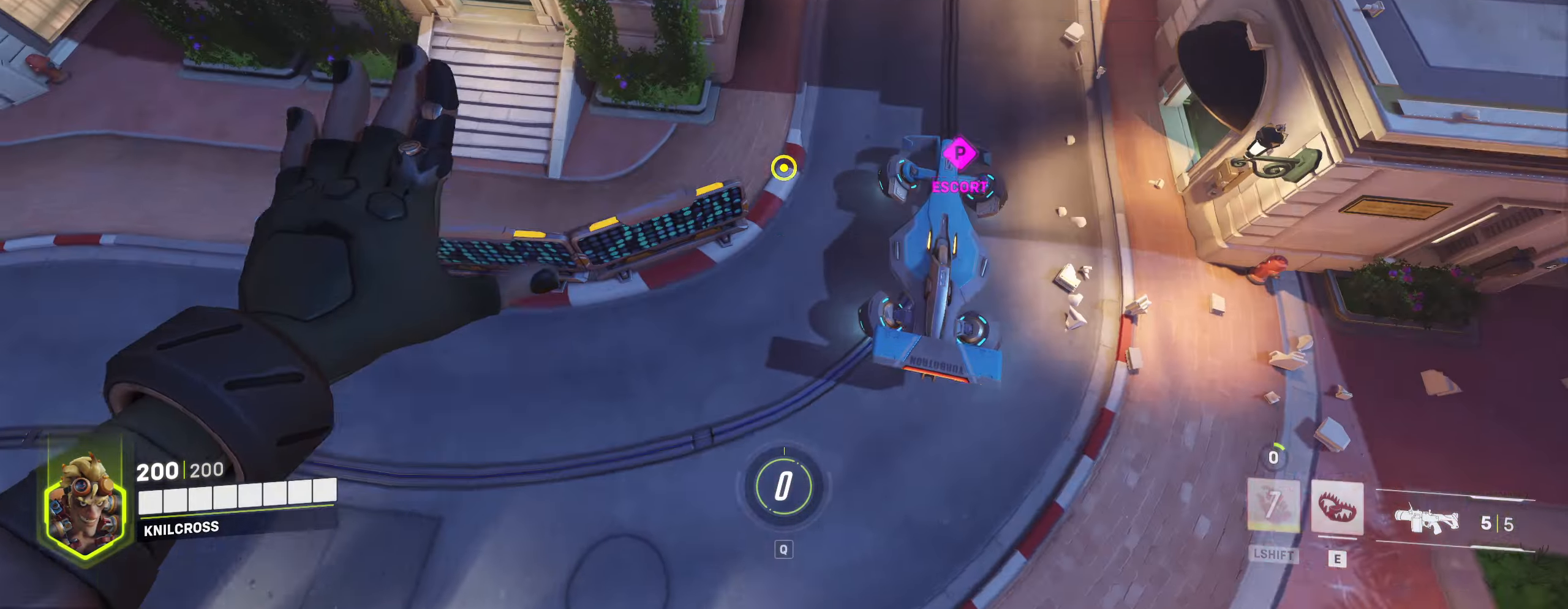
{"keys": ["w"], "mouse": [], "events": [[33, "mouse_right", "up"]]}
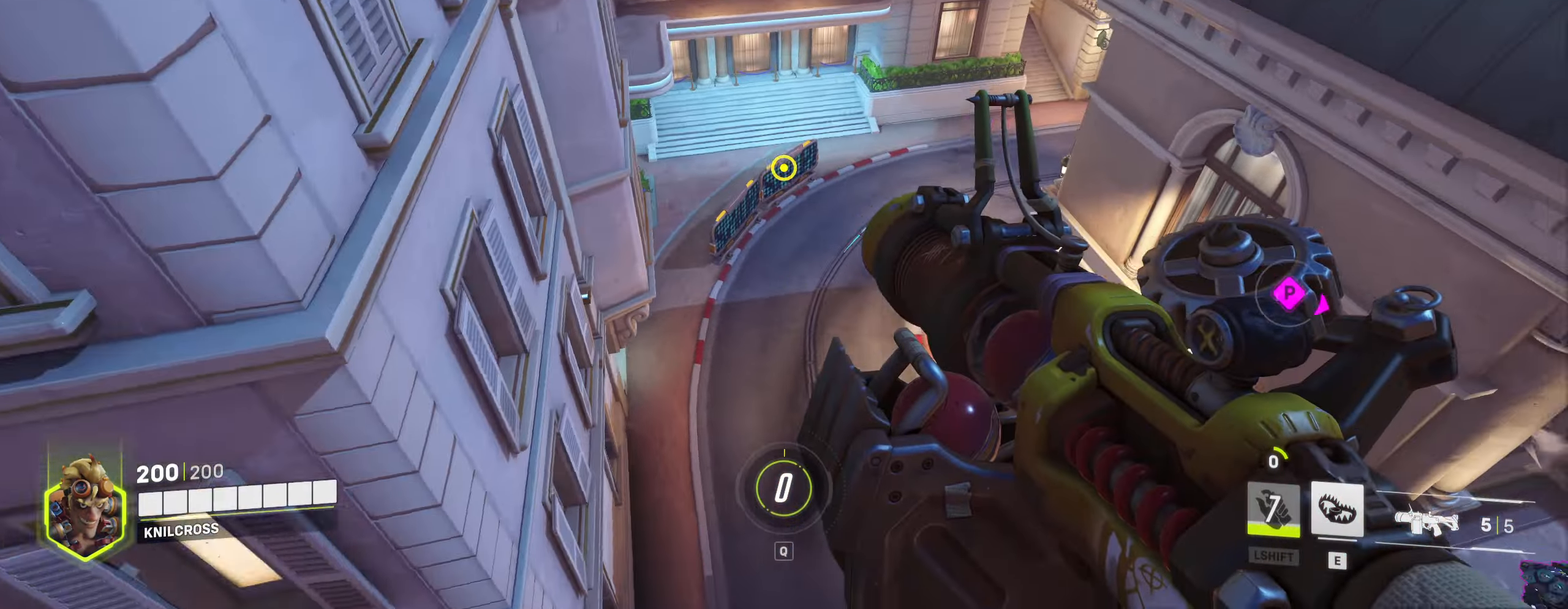
{"keys": ["d", "w"], "mouse": ["left"], "events": [[383, "mouse_left", "down"], [450, "d", "down"]]}
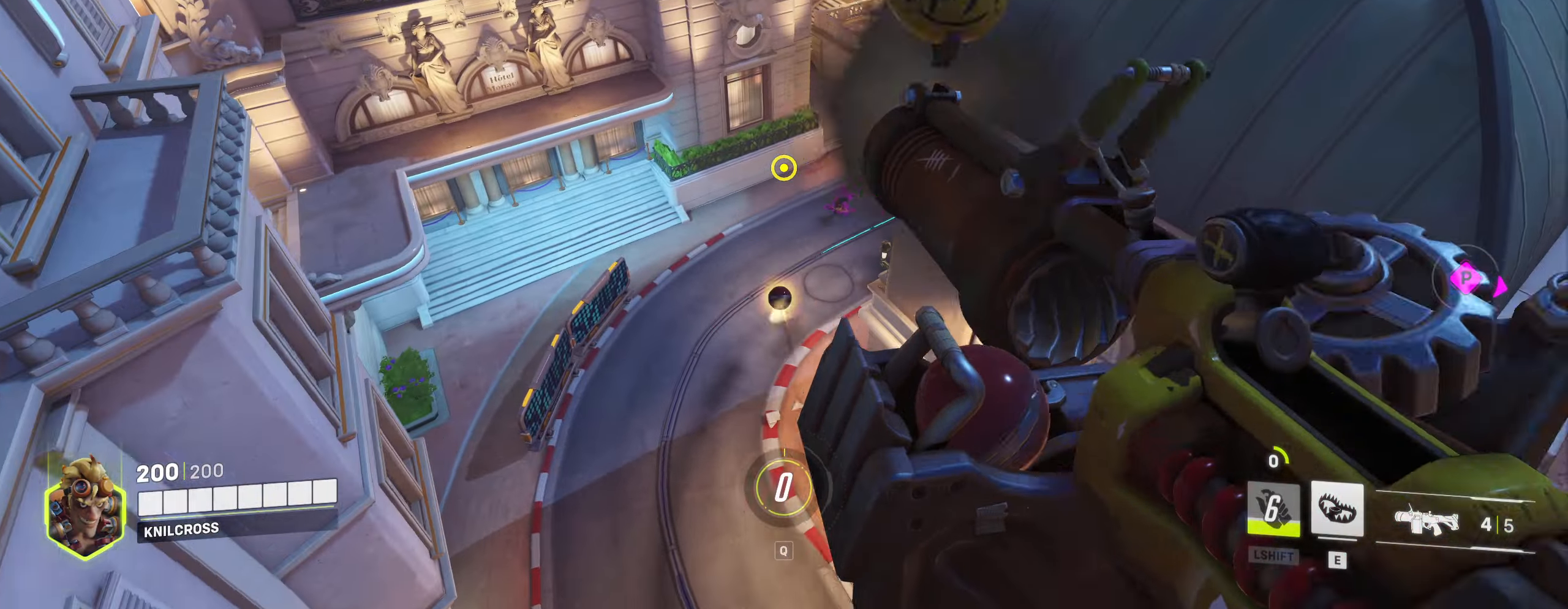
{"keys": ["e", "w"], "mouse": [], "events": [[17, "mouse_left", "up"], [83, "mouse_left", "down"], [217, "mouse_left", "up"], [433, "e", "down"], [500, "d", "up"]]}
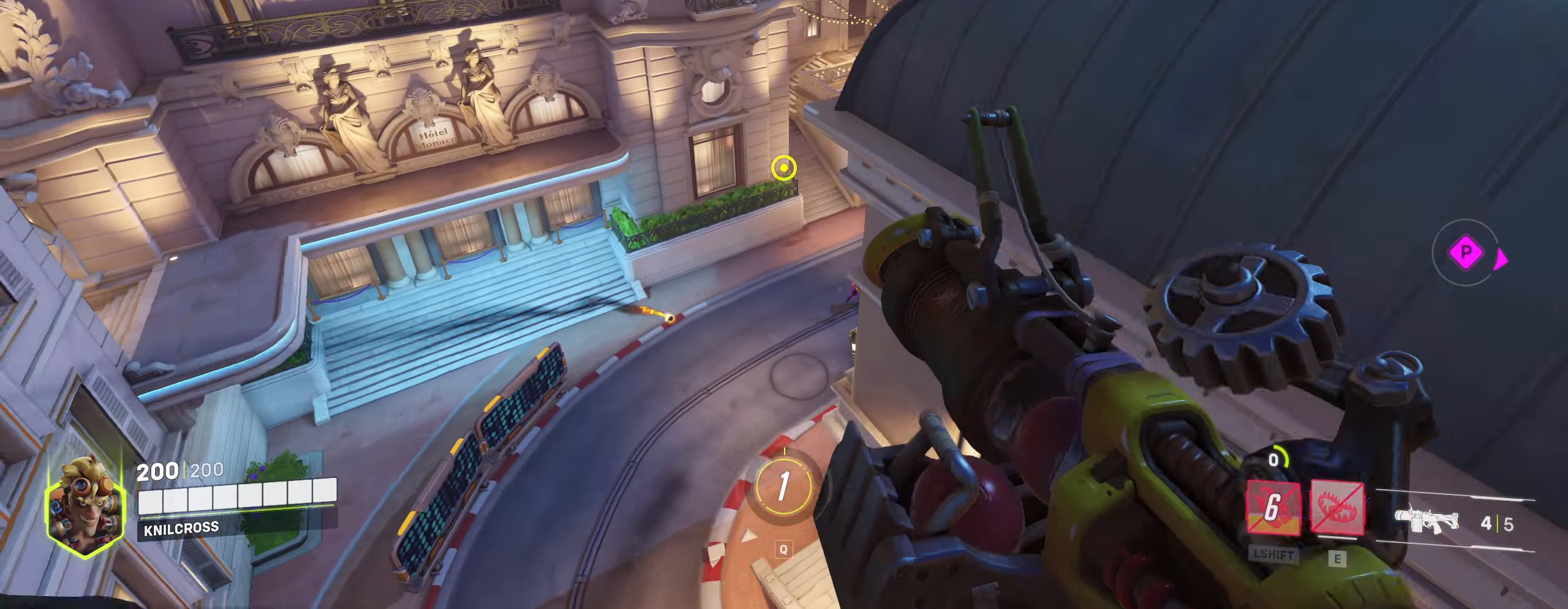
{"keys": ["d"], "mouse": [], "events": [[33, "e", "up"], [183, "d", "down"], [433, "w", "up"]]}
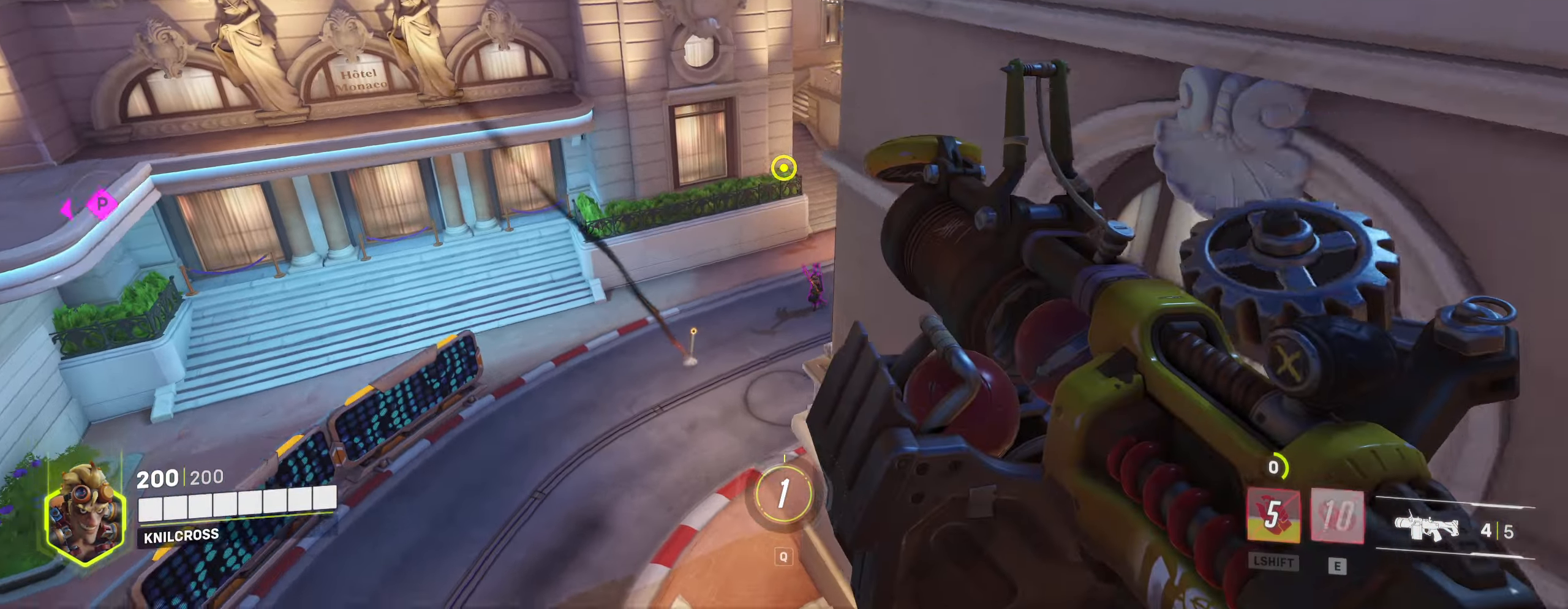
{"keys": ["d"], "mouse": [], "events": []}
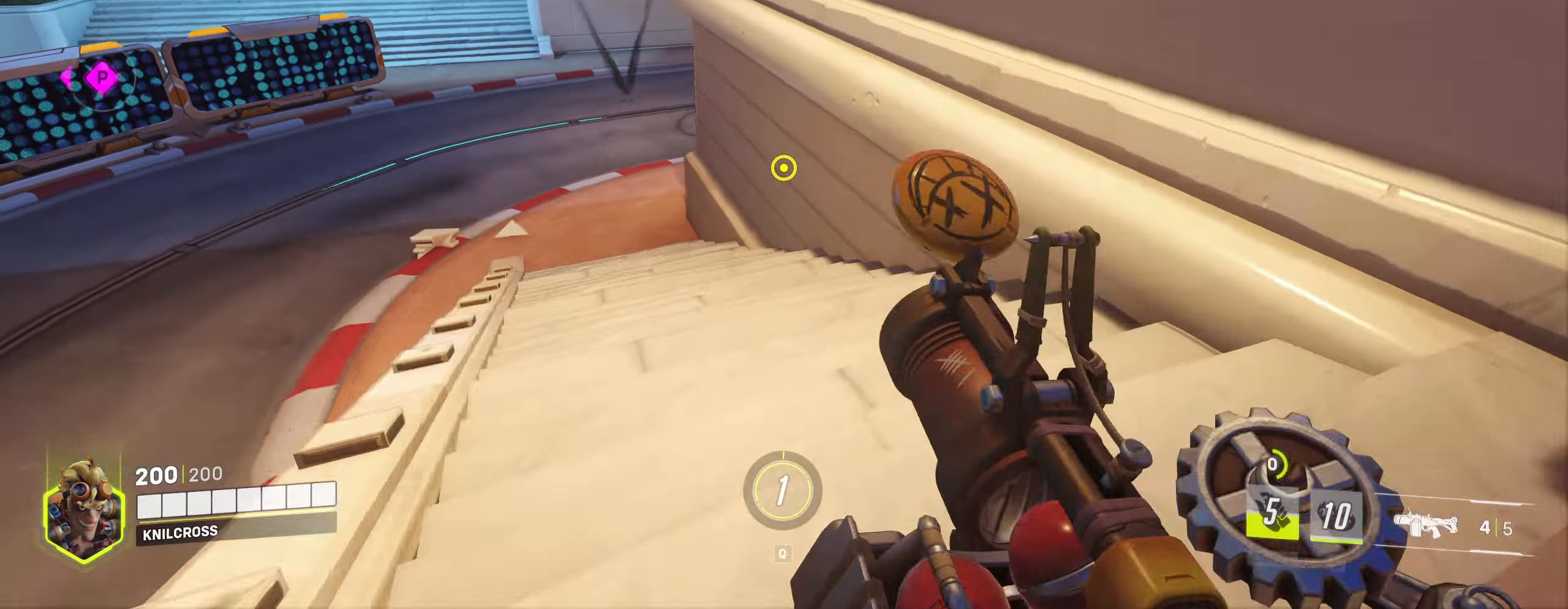
{"keys": ["a", "space", "w"], "mouse": [], "events": [[117, "w", "down"], [150, "d", "up"], [300, "a", "down"], [383, "space", "down"]]}
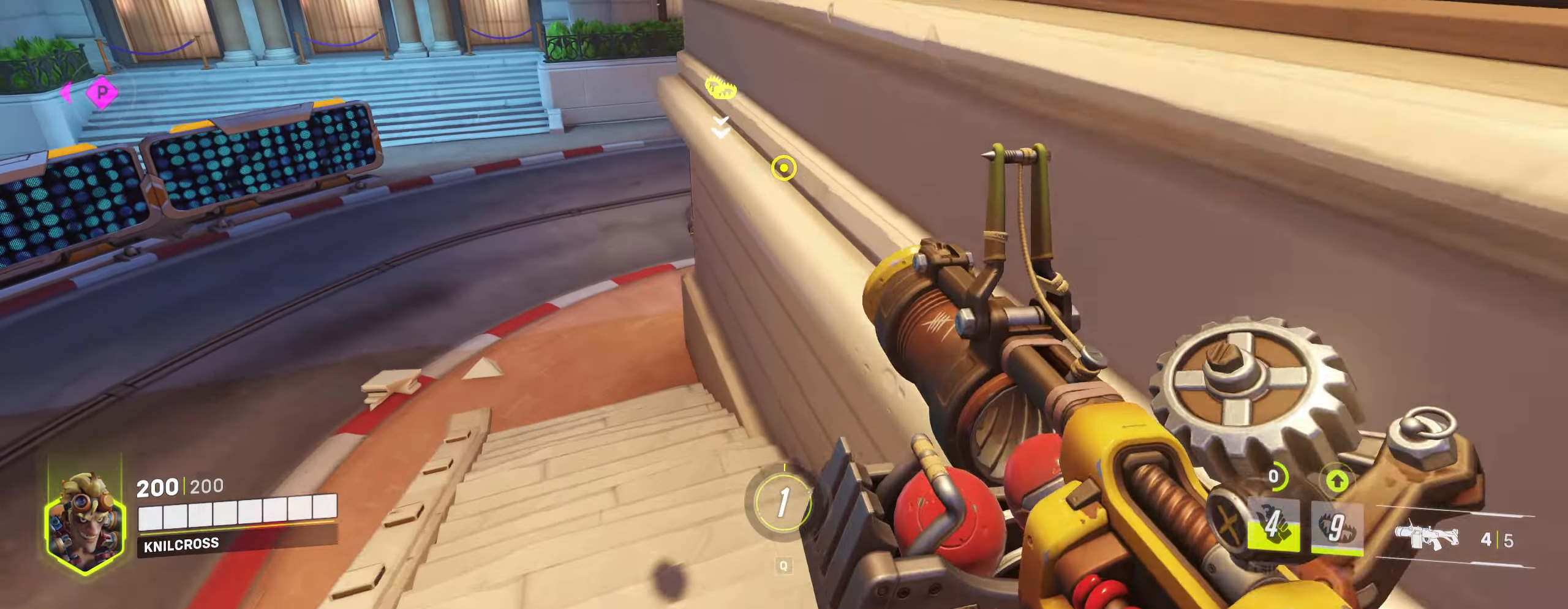
{"keys": ["a"], "mouse": [], "events": [[17, "space", "up"], [50, "w", "up"], [317, "mouse_left", "down"], [433, "mouse_left", "up"]]}
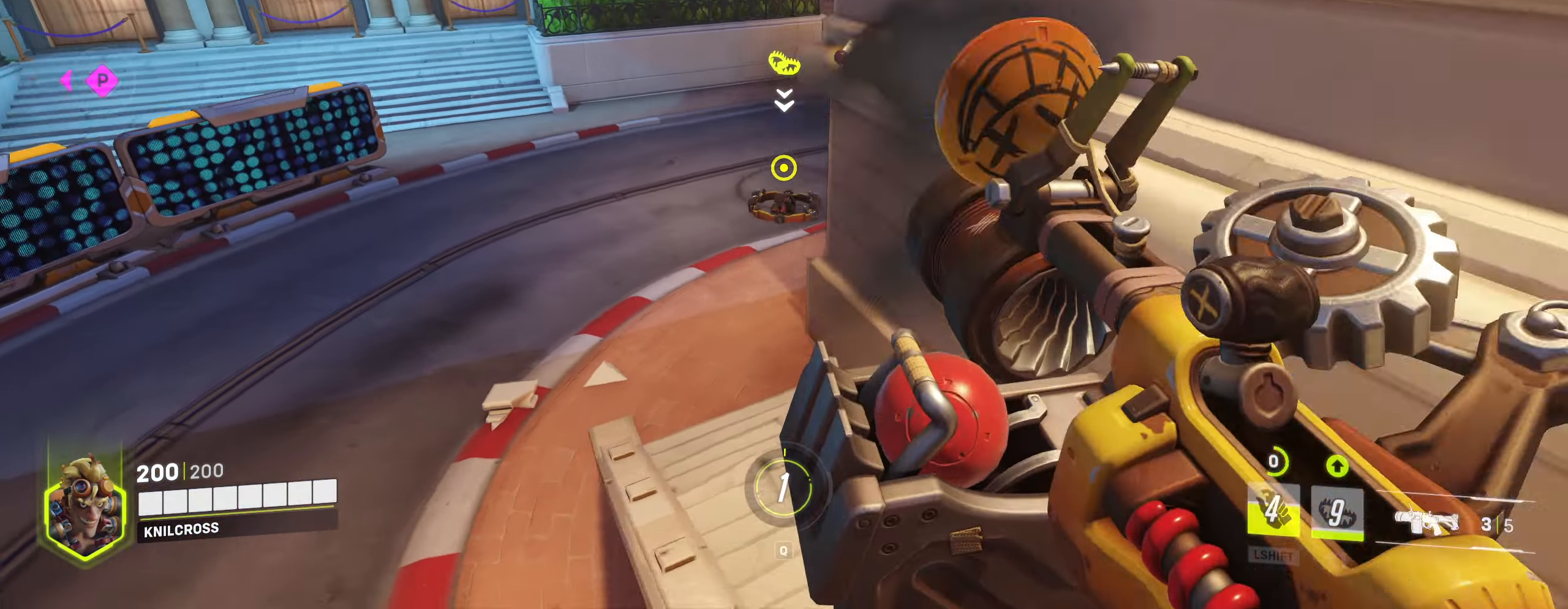
{"keys": ["s"], "mouse": [], "events": [[67, "mouse_left", "down"], [183, "mouse_left", "up"], [233, "space", "down"], [283, "mouse_left", "down"], [350, "space", "up"], [383, "mouse_left", "up"], [383, "s", "down"], [483, "a", "up"]]}
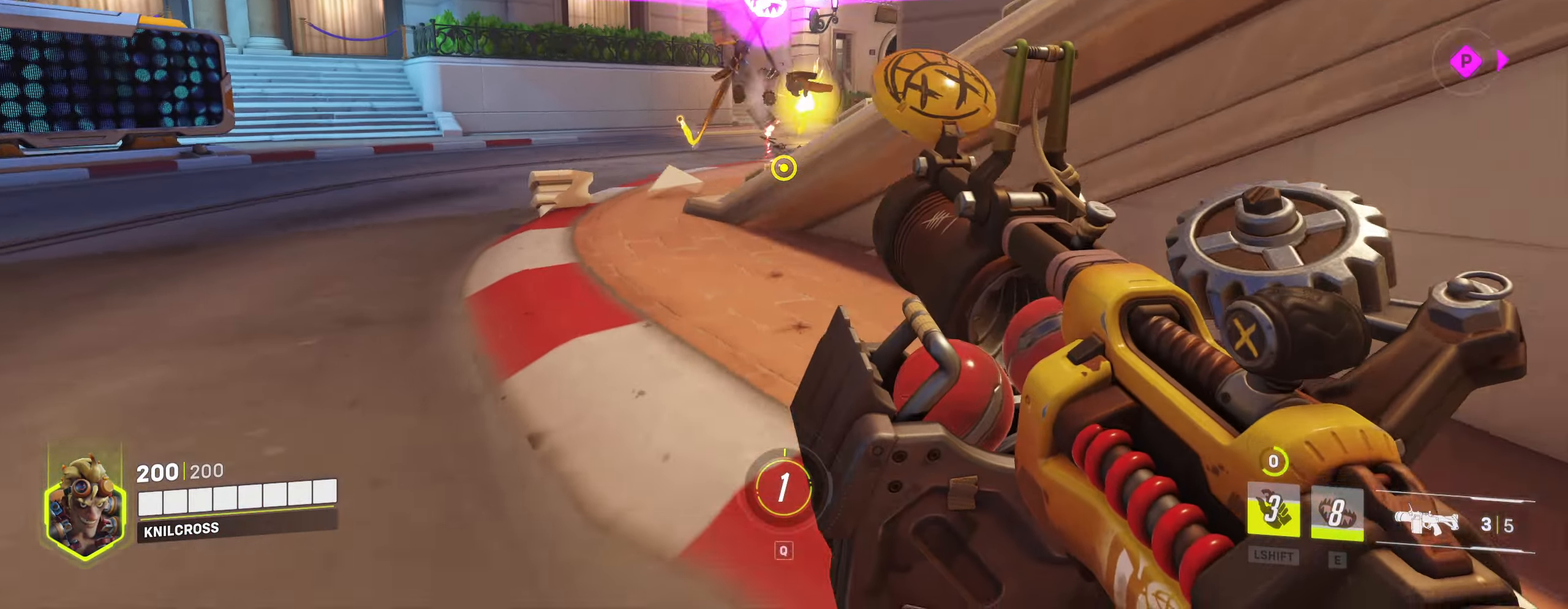
{"keys": ["s"], "mouse": ["left"], "events": [[200, "mouse_left", "down"], [317, "mouse_left", "up"], [384, "space", "down"], [417, "mouse_left", "down"], [500, "space", "up"]]}